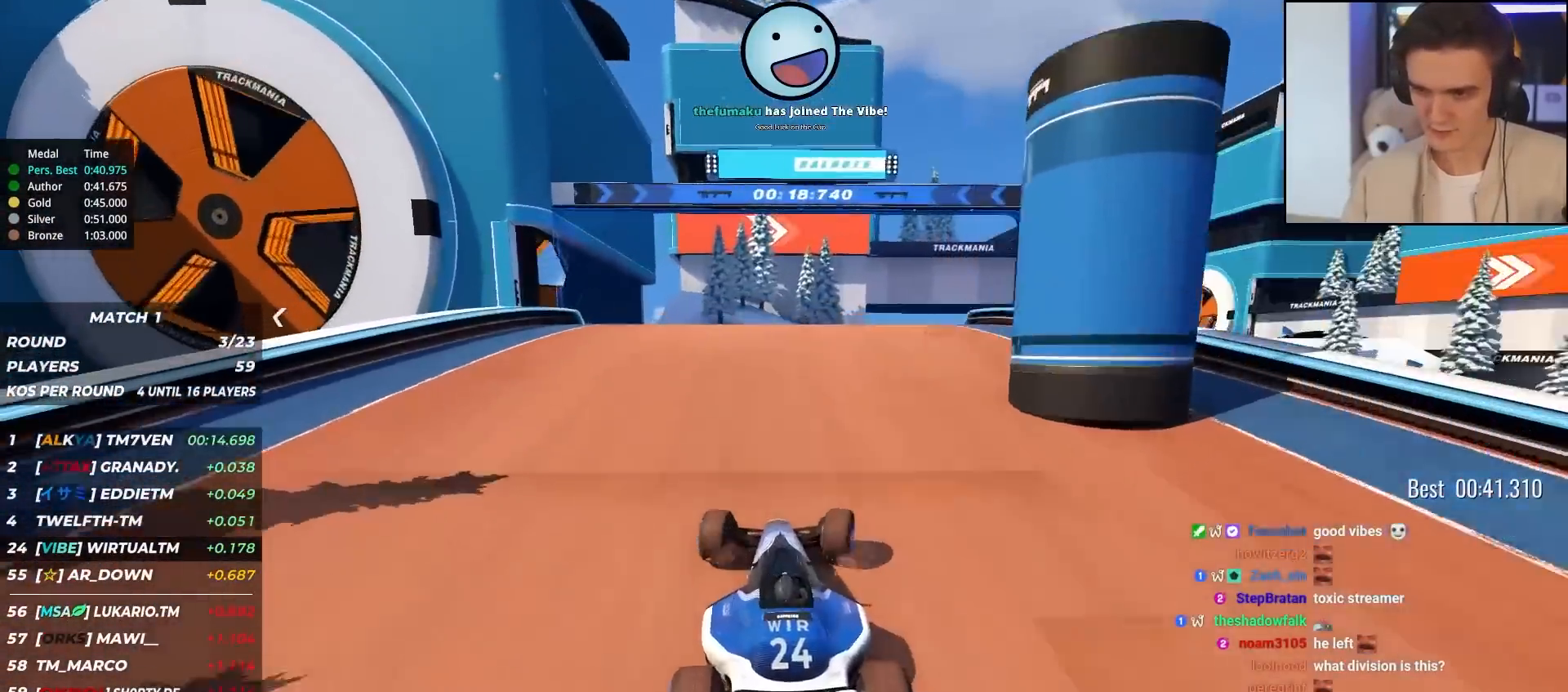
Gameplay with keyboard; each line is a JSON object with the keys held at the frame after it. "events" lists presses ("down") and releases ("up") of "brake", "down", "left", "right" and "up" between this image and that frame as [ms after this image, input, new state], when the widget could be followed in between. No other keys are recorded. Mouse input is not recorded. Key names are as the overlay labels them; some are game actions (e.g. jump) rather than physical keys.
{"keys": ["up"], "events": [[67, "up", "down"], [450, "right", "up"]]}
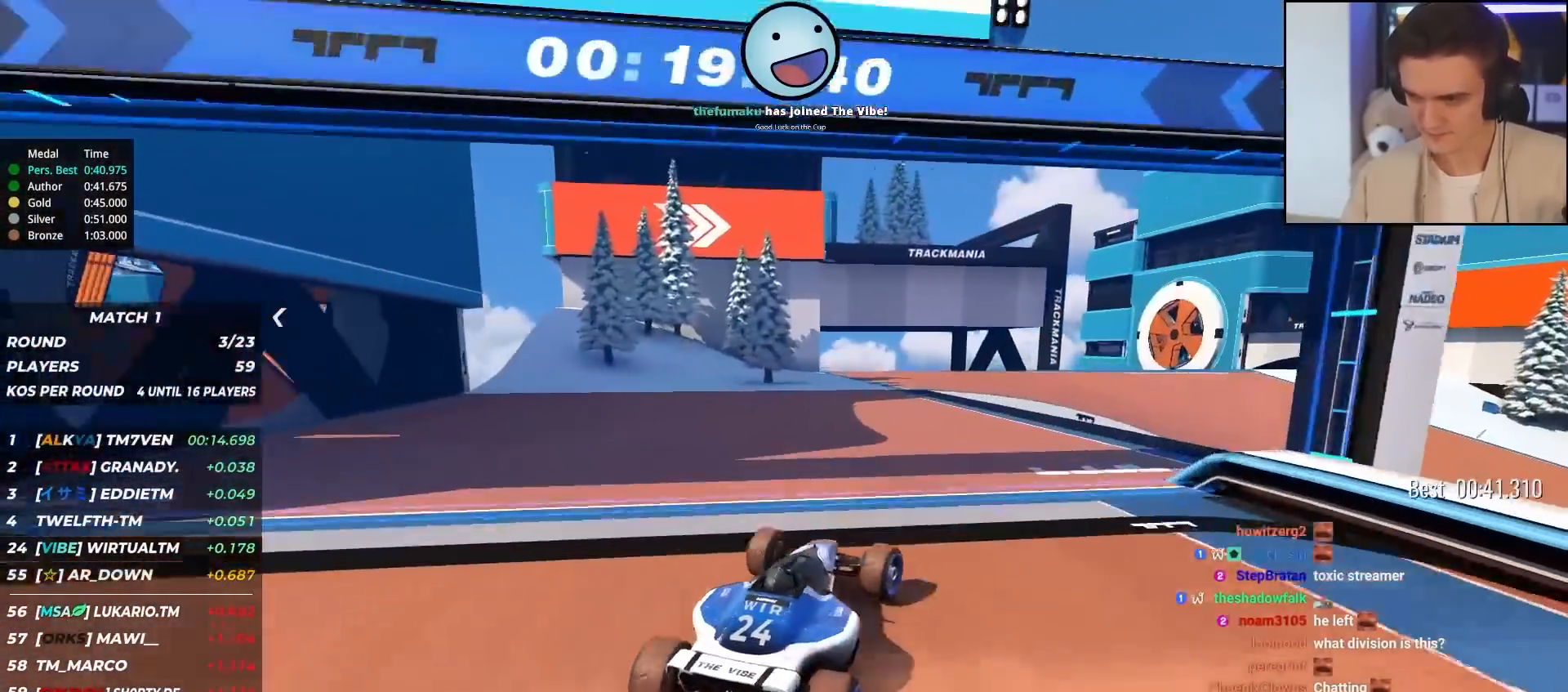
{"keys": ["up"], "events": [[33, "right", "down"], [267, "right", "up"], [367, "right", "down"], [467, "right", "up"]]}
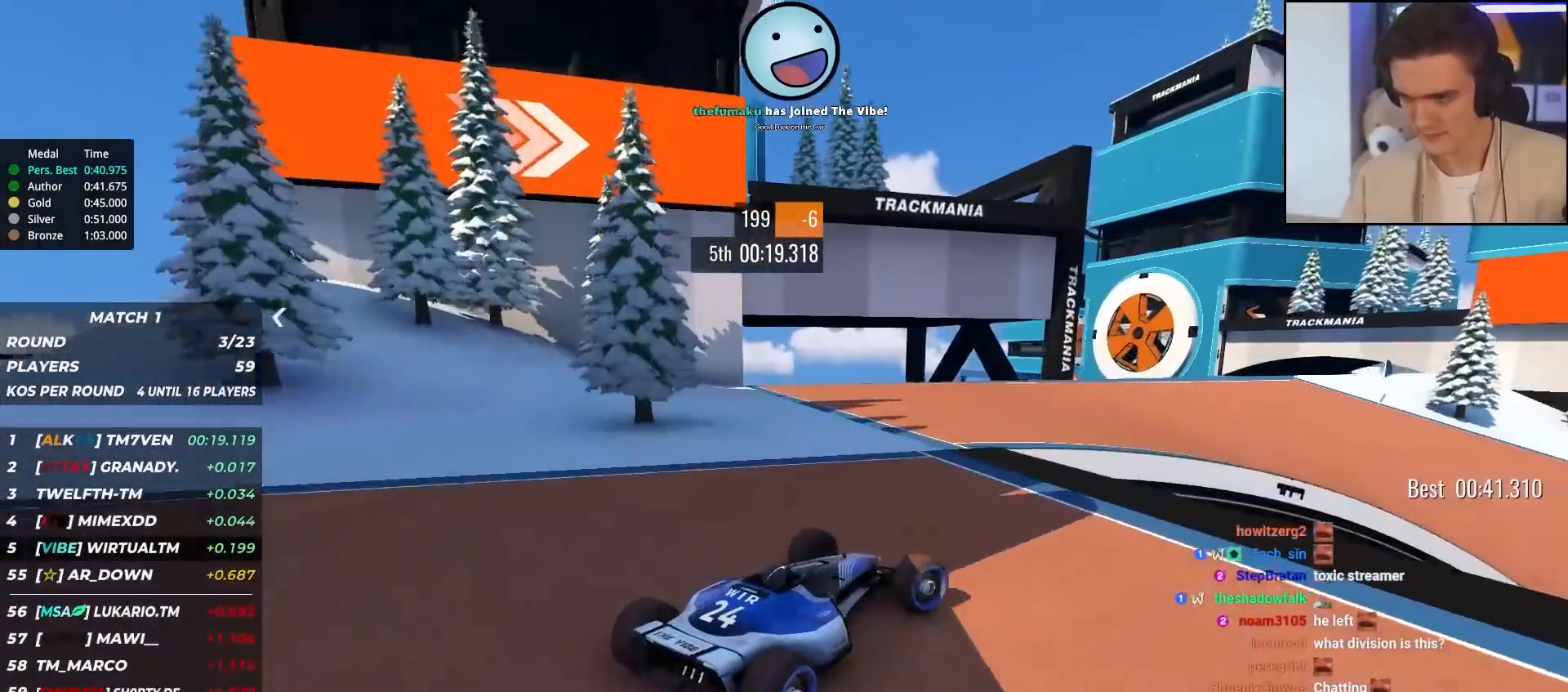
{"keys": ["up"], "events": [[200, "right", "down"], [333, "right", "up"], [383, "right", "down"], [483, "right", "up"]]}
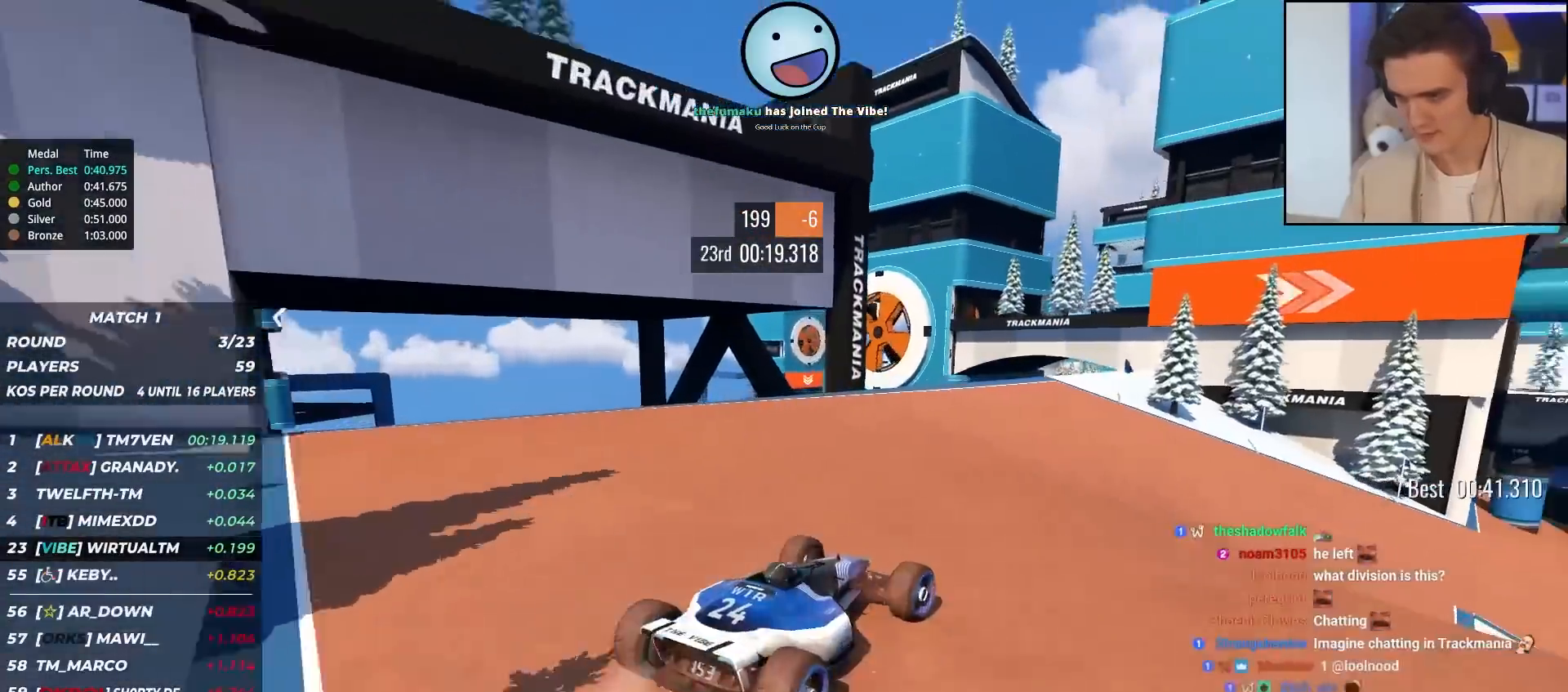
{"keys": ["right", "up"], "events": [[167, "right", "down"], [267, "right", "up"], [483, "right", "down"]]}
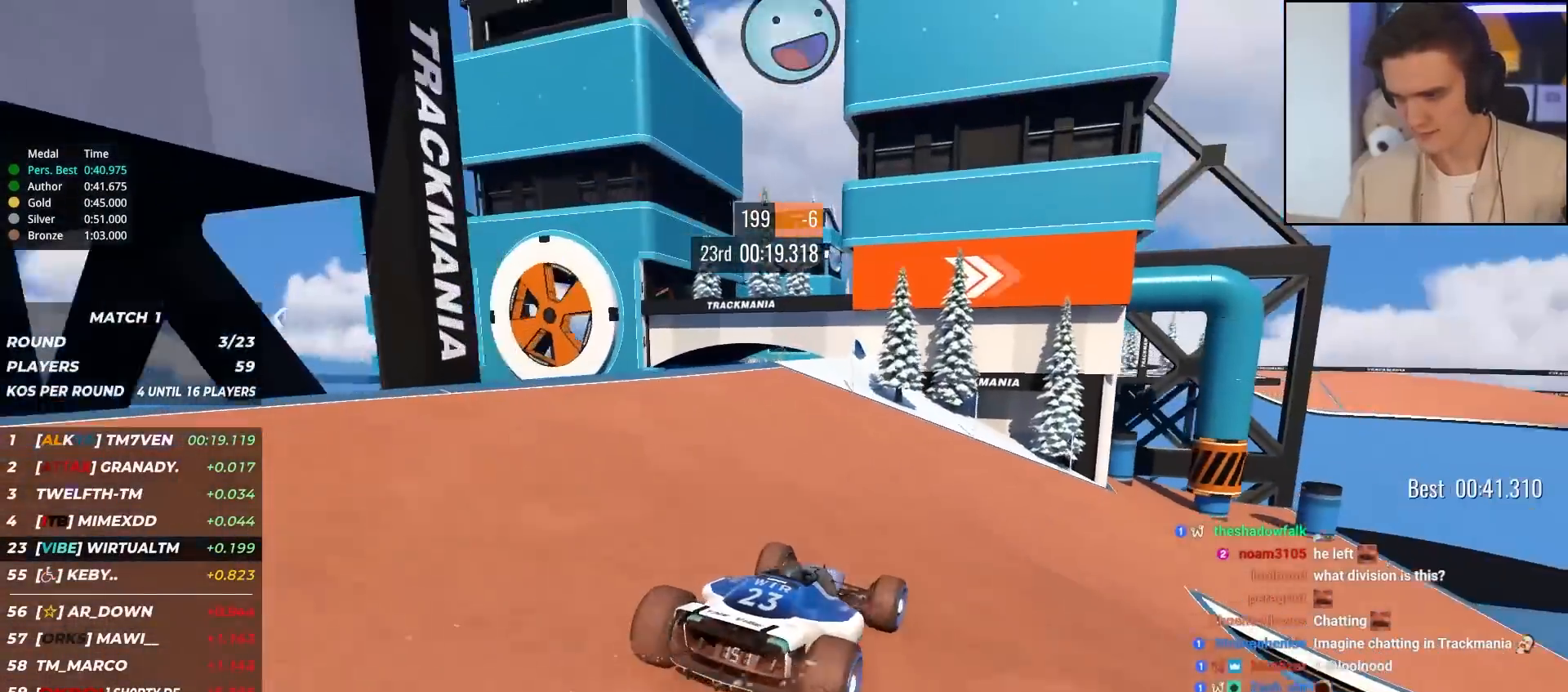
{"keys": ["right", "up"], "events": [[83, "right", "up"], [233, "right", "down"], [317, "right", "up"], [467, "right", "down"]]}
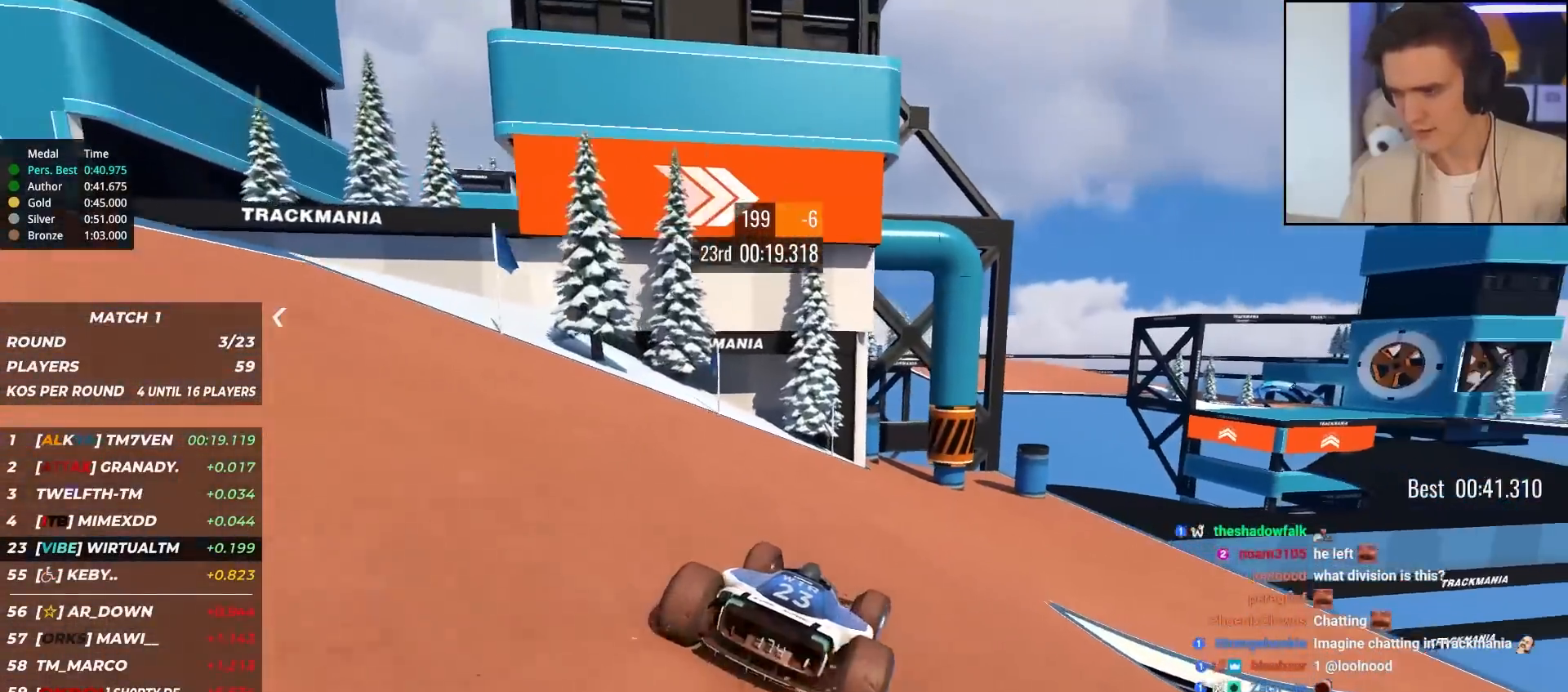
{"keys": ["up"], "events": [[233, "right", "up"]]}
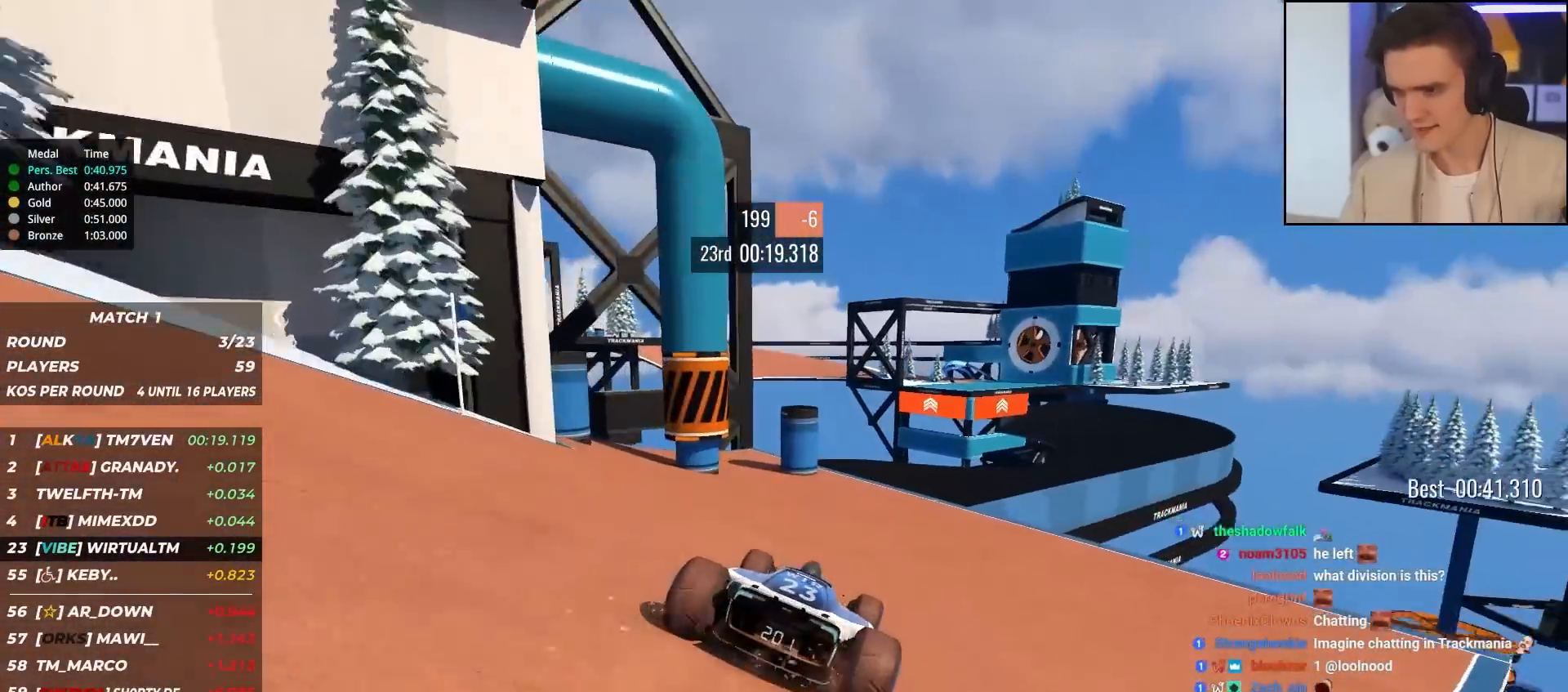
{"keys": ["right", "up"], "events": [[117, "right", "down"], [400, "right", "up"], [450, "right", "down"]]}
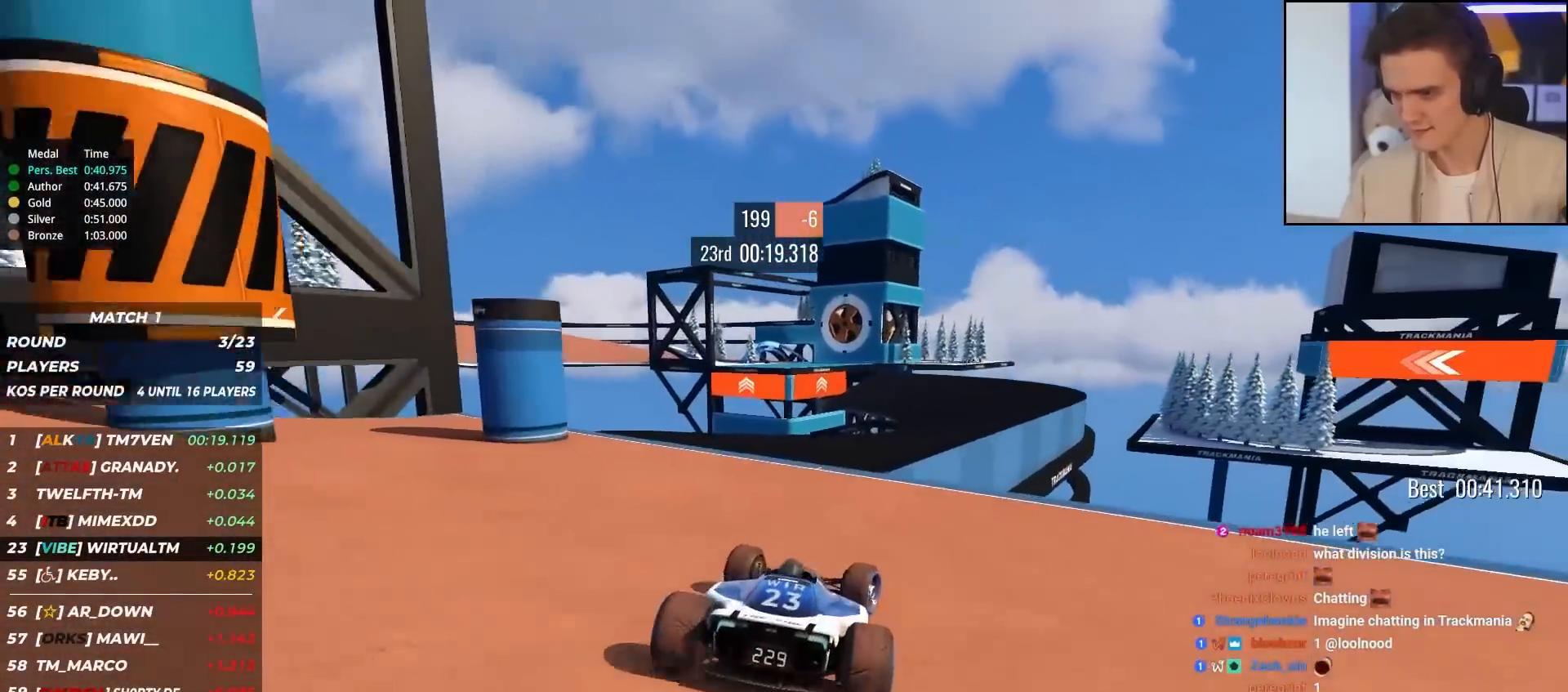
{"keys": ["up"], "events": [[133, "right", "up"], [233, "left", "down"], [317, "left", "up"], [417, "left", "down"], [500, "left", "up"]]}
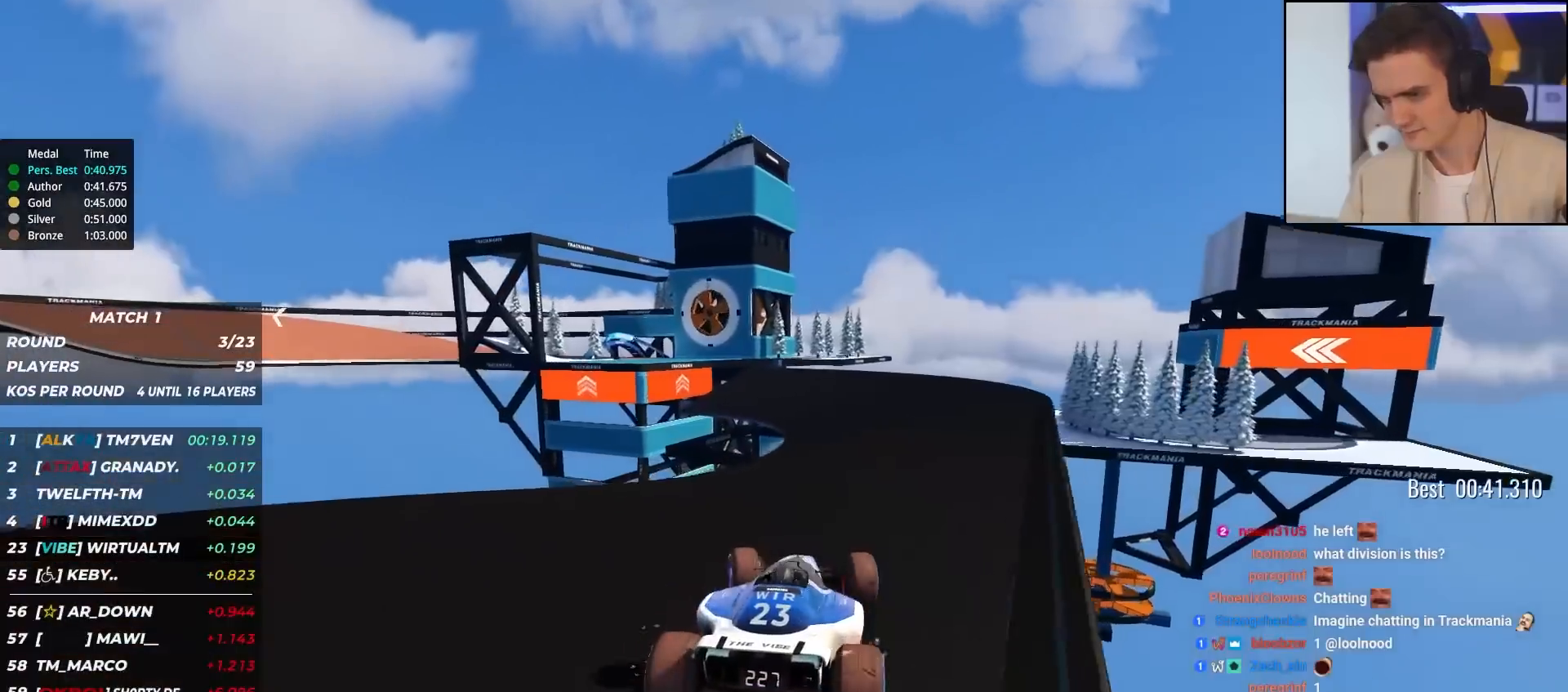
{"keys": ["right", "up"], "events": [[17, "brake", "down"], [100, "brake", "up"], [150, "left", "down"], [333, "left", "up"], [483, "right", "down"]]}
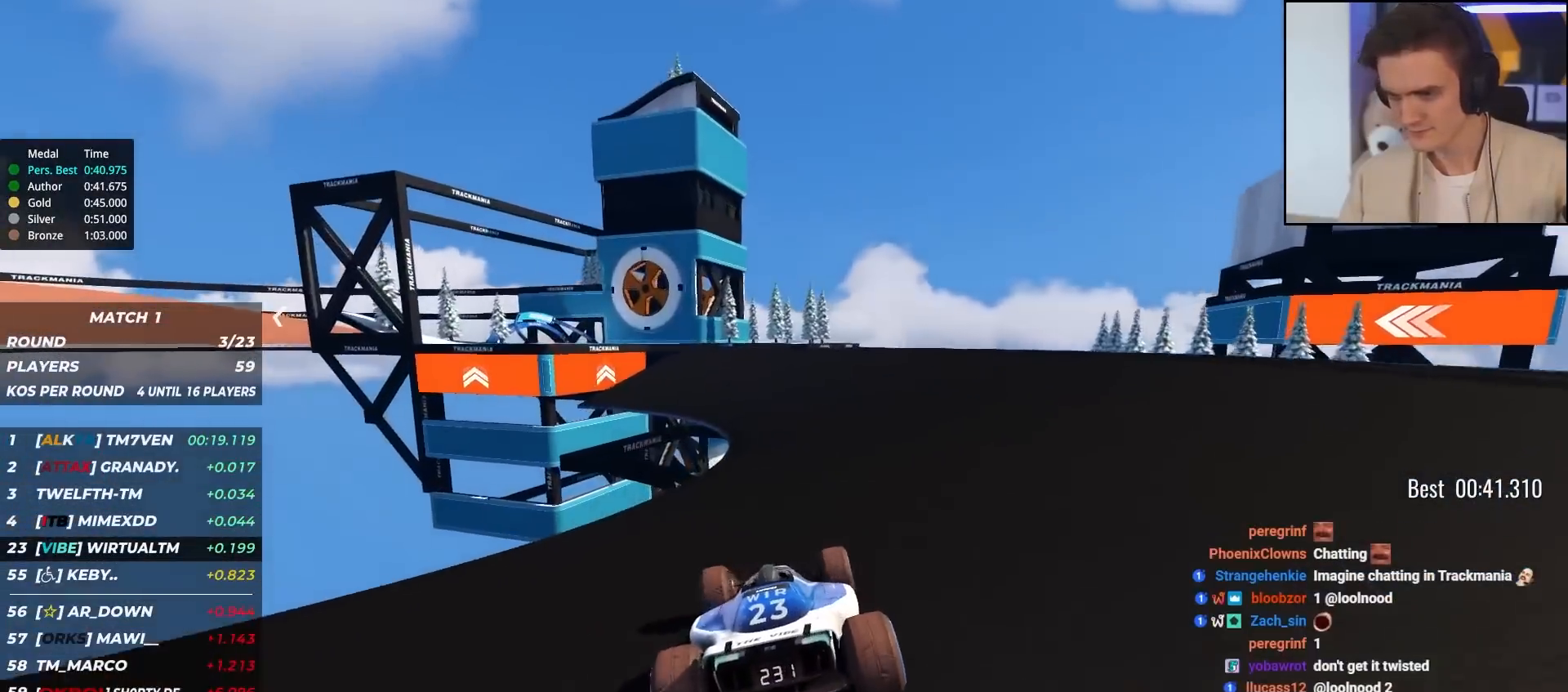
{"keys": ["left", "up"], "events": [[167, "right", "up"], [267, "left", "down"]]}
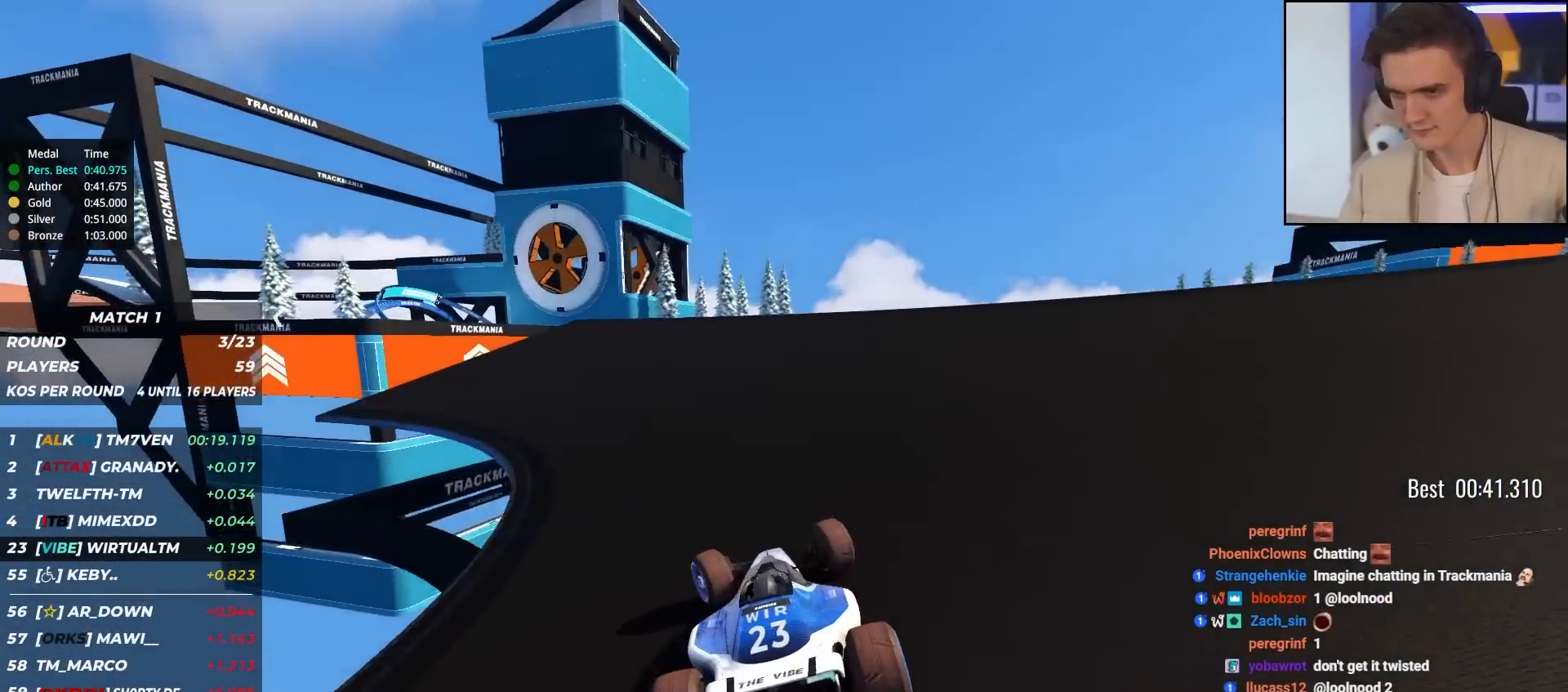
{"keys": ["up"], "events": [[133, "left", "up"], [317, "left", "down"], [467, "left", "up"]]}
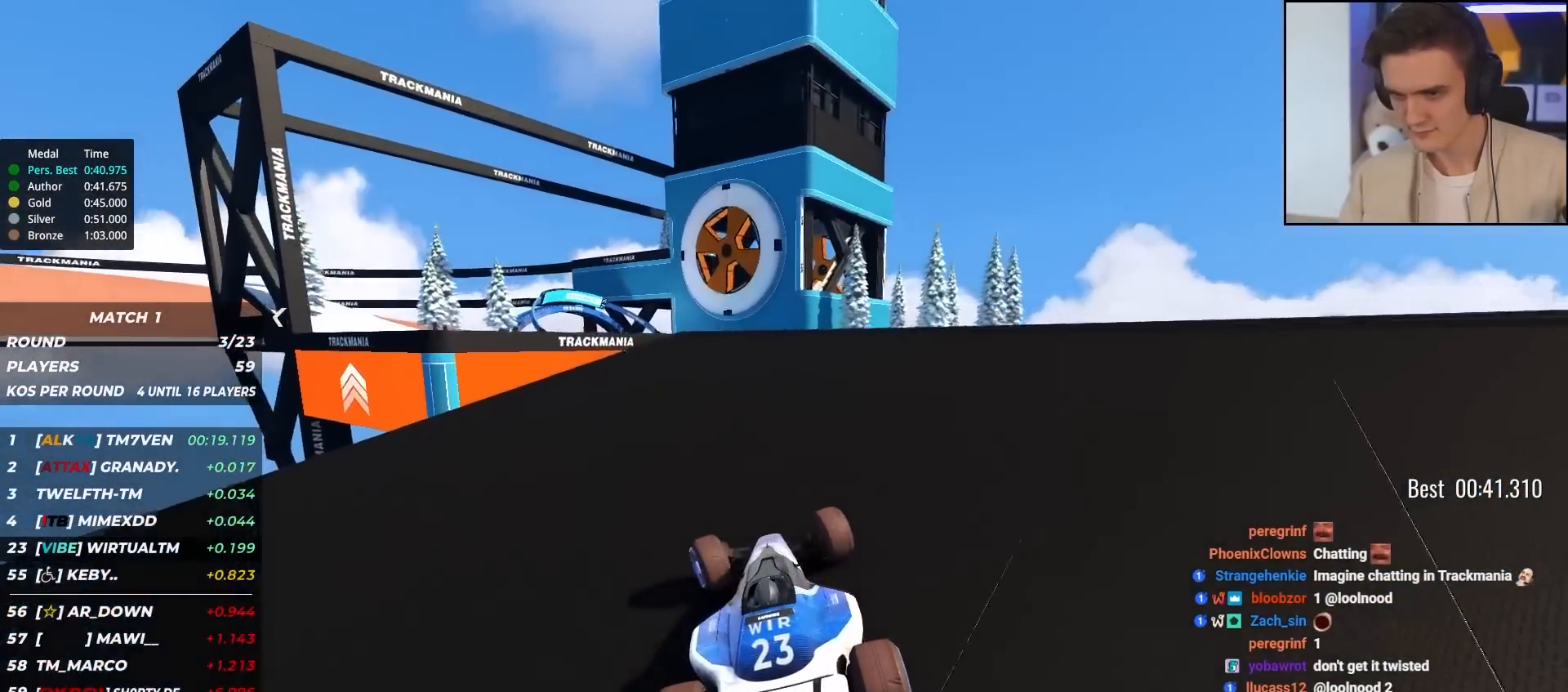
{"keys": ["right", "up"], "events": [[50, "left", "down"], [200, "left", "up"], [250, "left", "down"], [383, "left", "up"], [433, "right", "down"]]}
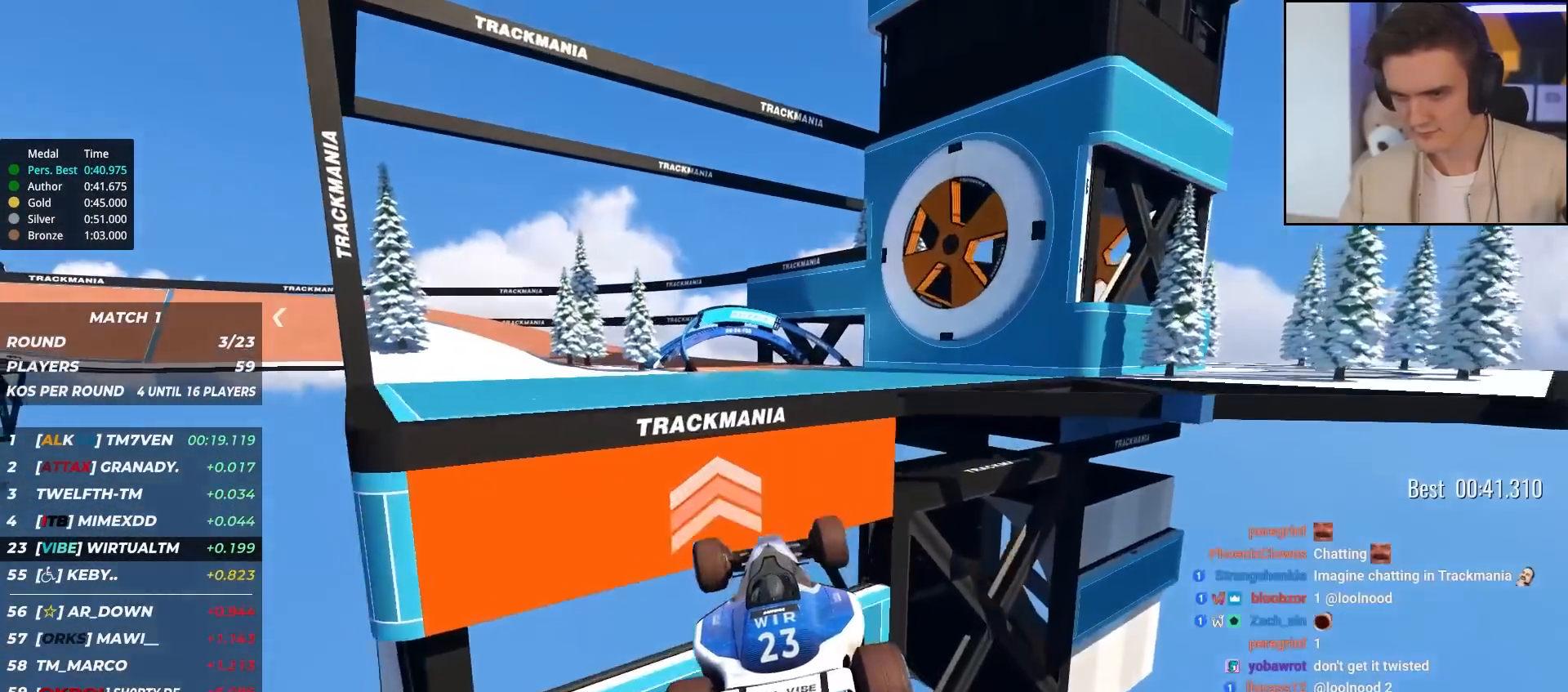
{"keys": ["left", "up"], "events": [[267, "brake", "down"], [267, "left", "down"], [267, "right", "up"], [350, "brake", "up"]]}
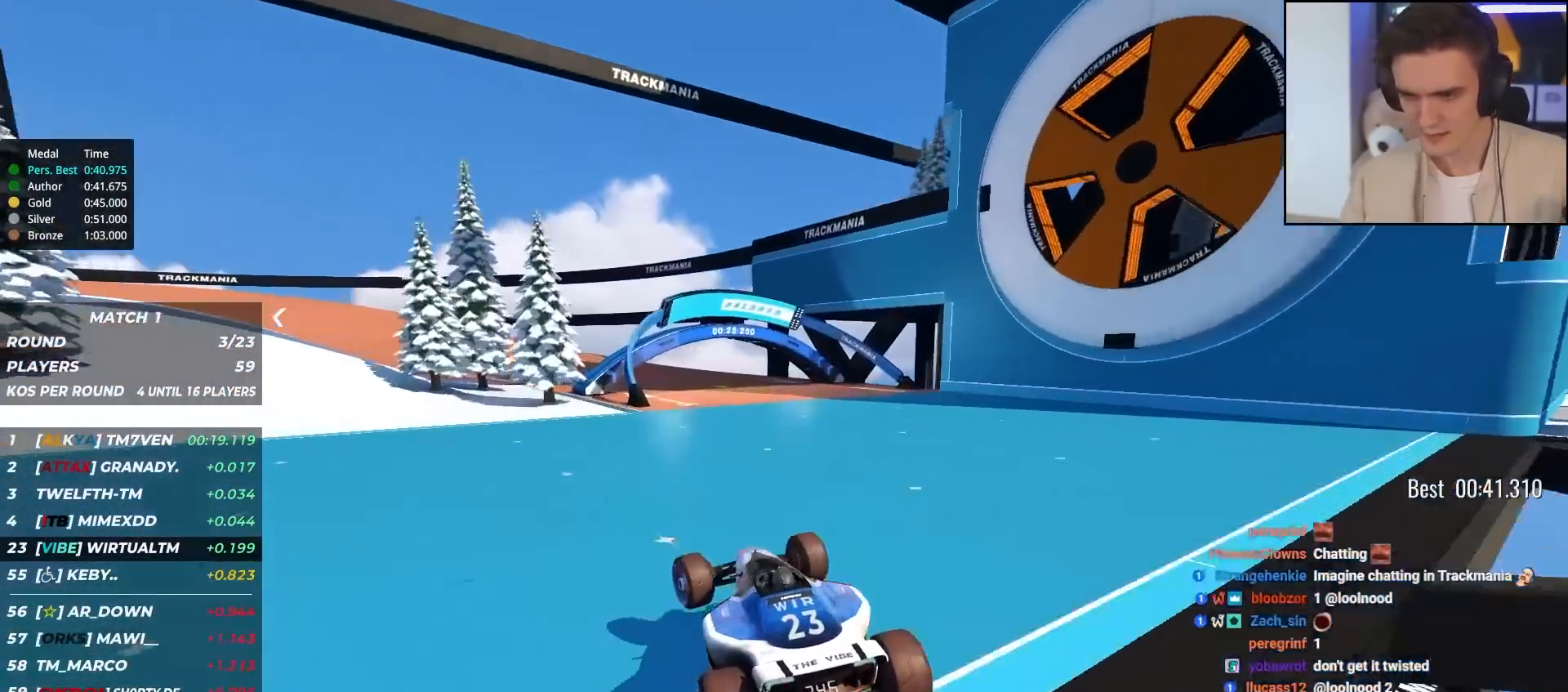
{"keys": ["left", "up"], "events": [[233, "left", "up"], [367, "left", "down"]]}
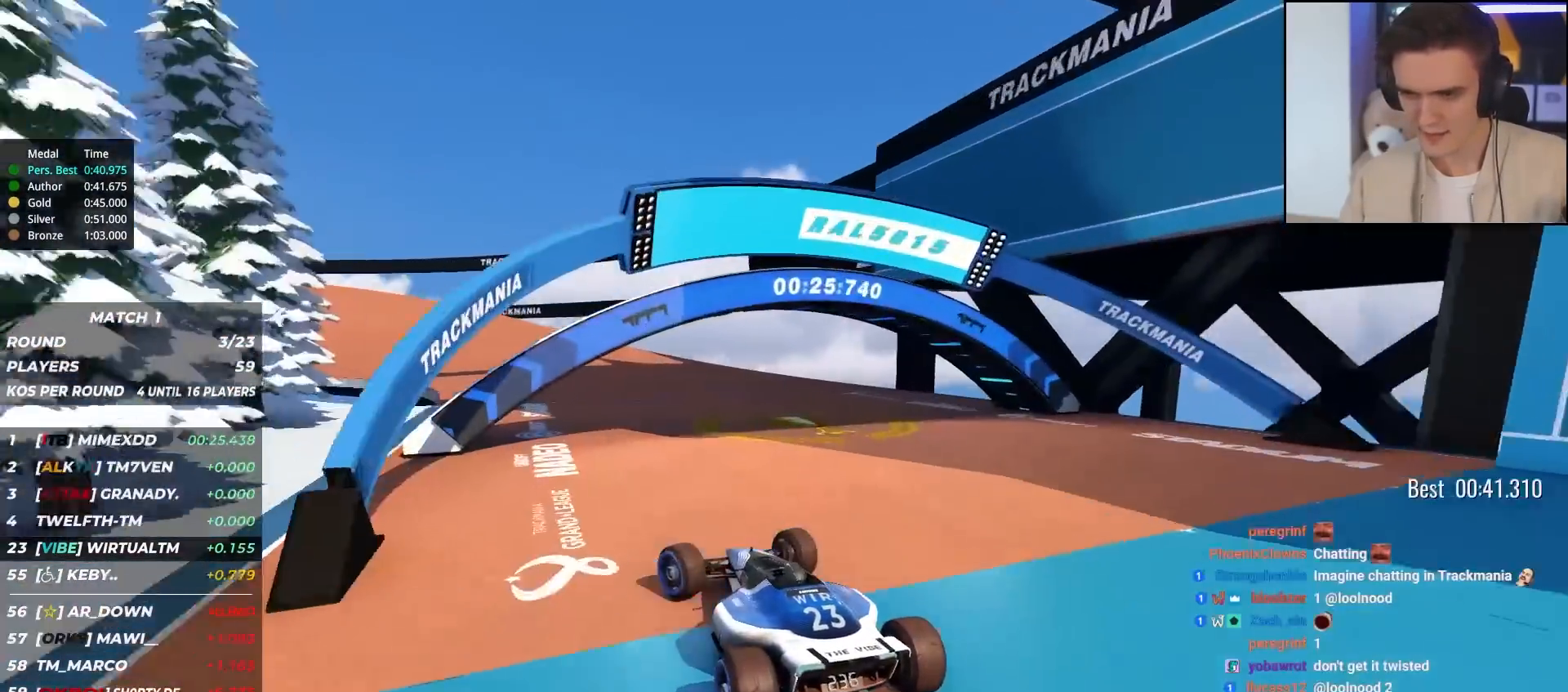
{"keys": ["up"], "events": [[17, "left", "up"], [100, "left", "down"], [250, "left", "up"], [333, "left", "down"], [483, "left", "up"]]}
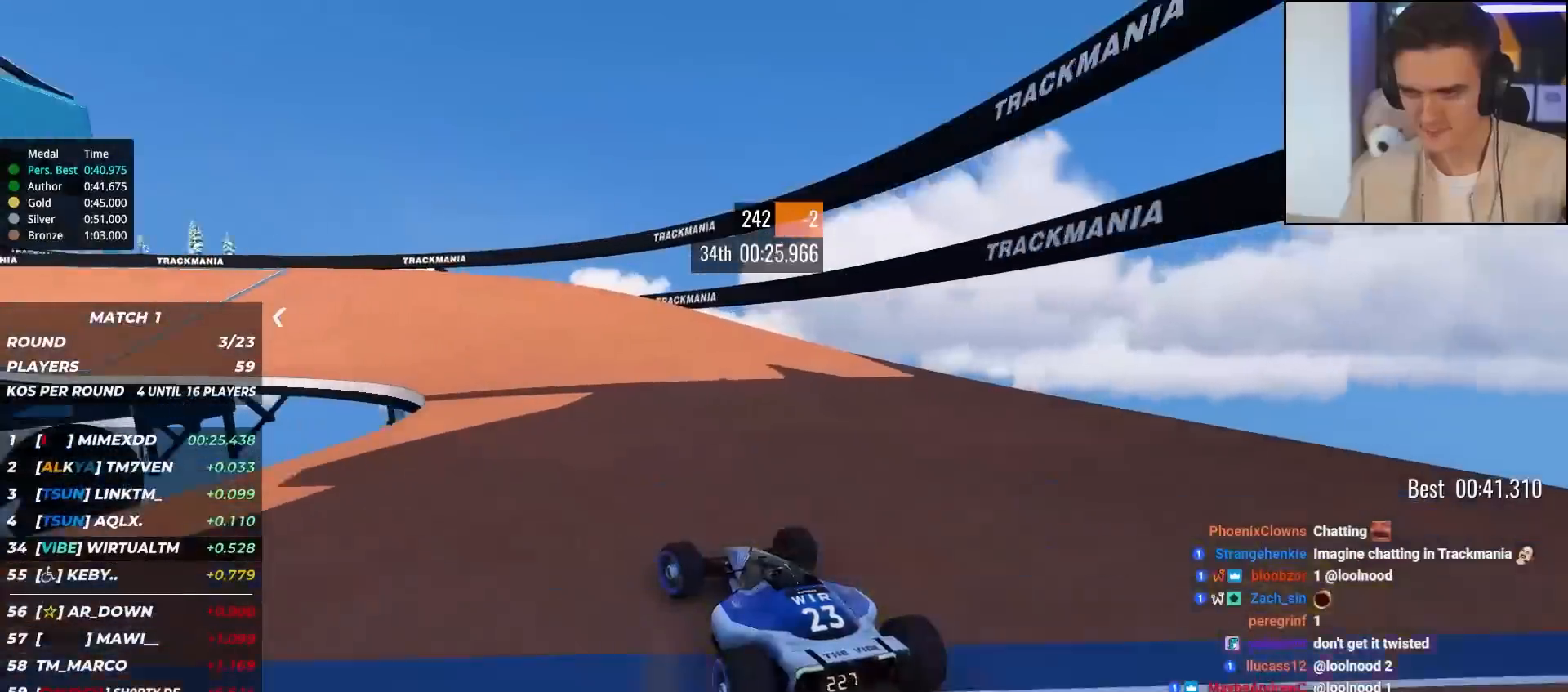
{"keys": ["right", "up"], "events": [[67, "left", "down"], [300, "left", "up"], [450, "right", "down"]]}
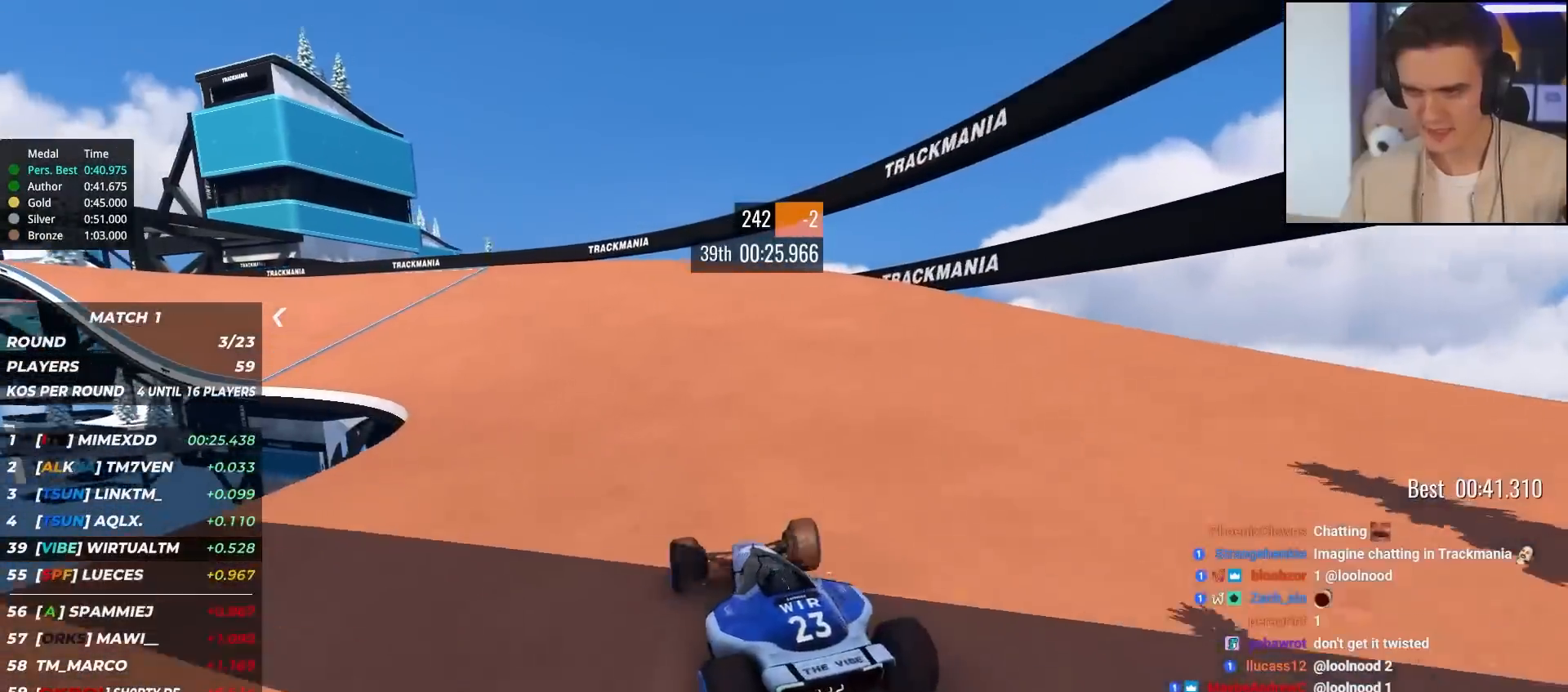
{"keys": ["left", "up"], "events": [[33, "right", "up"], [183, "left", "down"], [333, "left", "up"], [367, "left", "down"]]}
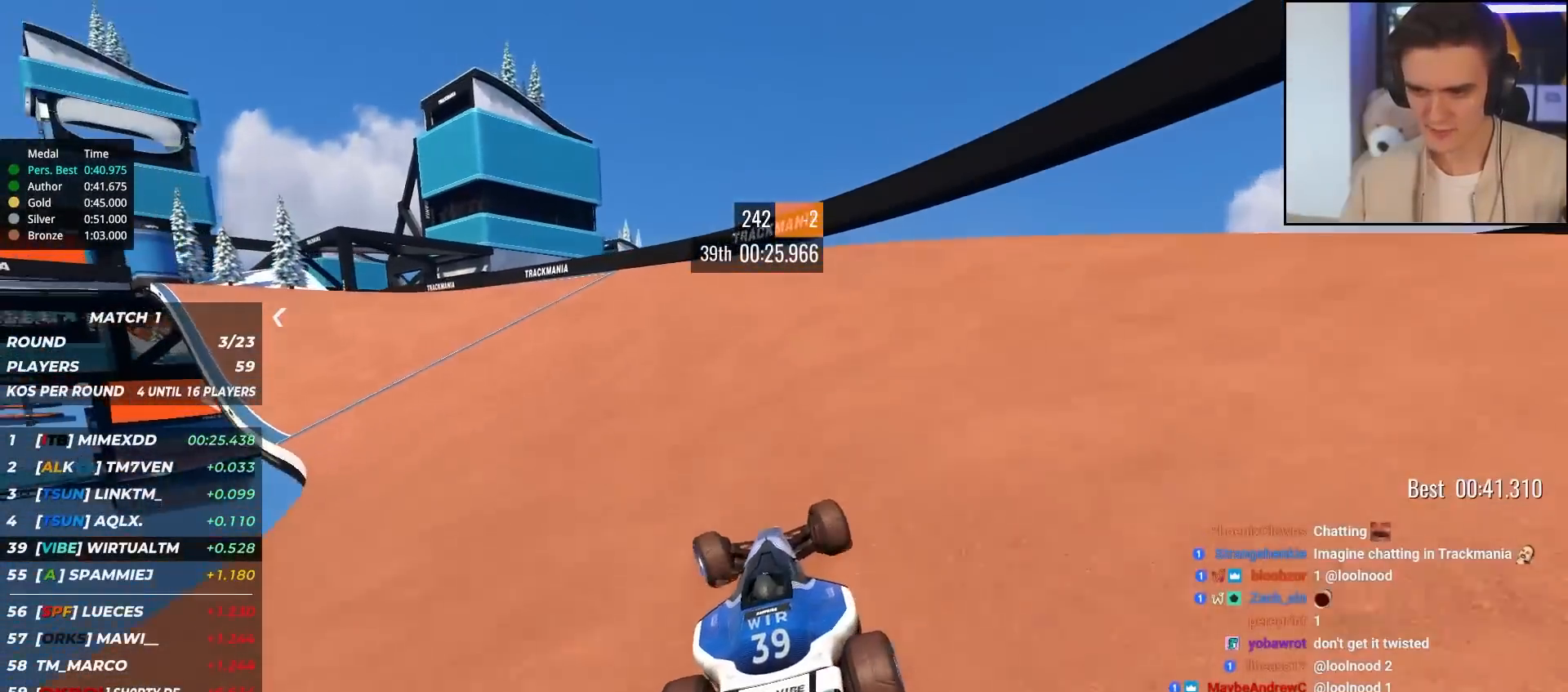
{"keys": ["left", "up"], "events": []}
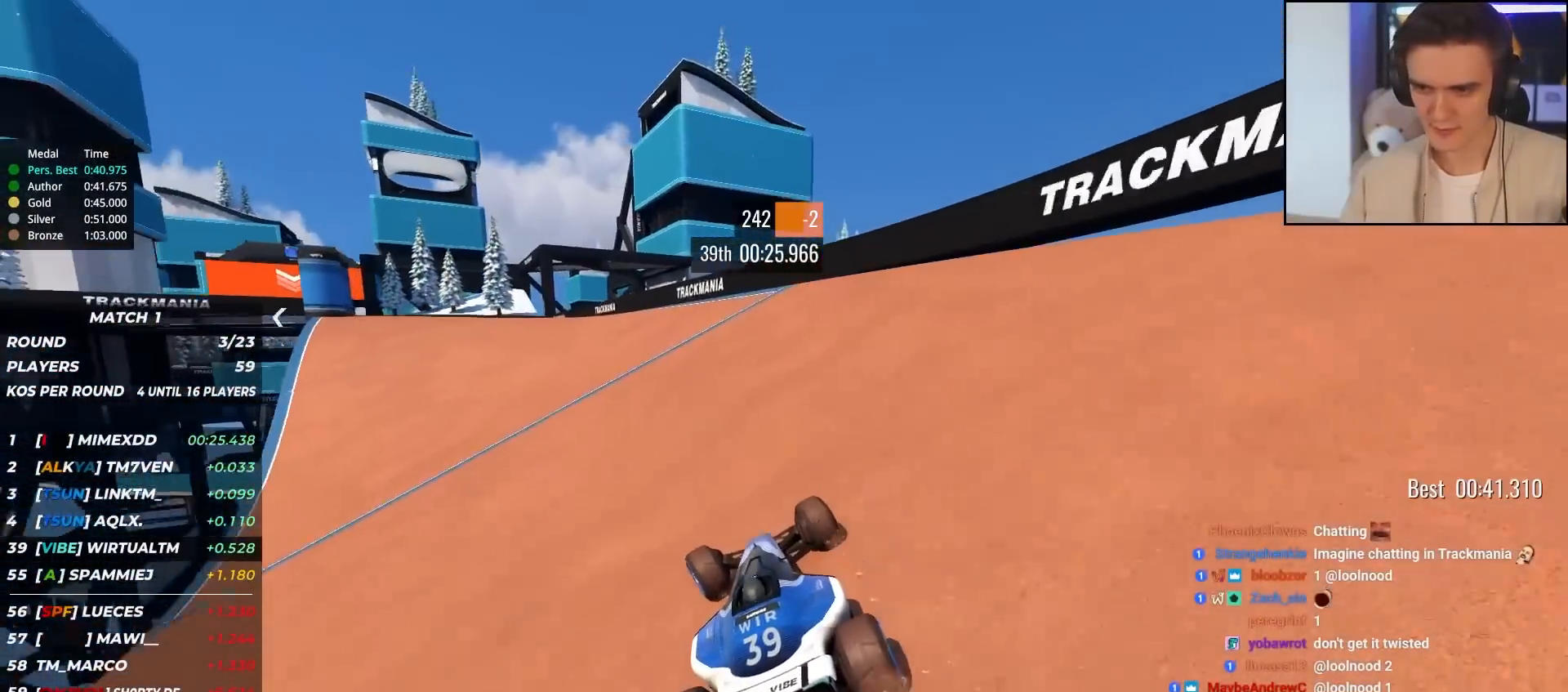
{"keys": ["left", "up"], "events": [[250, "left", "up"], [400, "left", "down"]]}
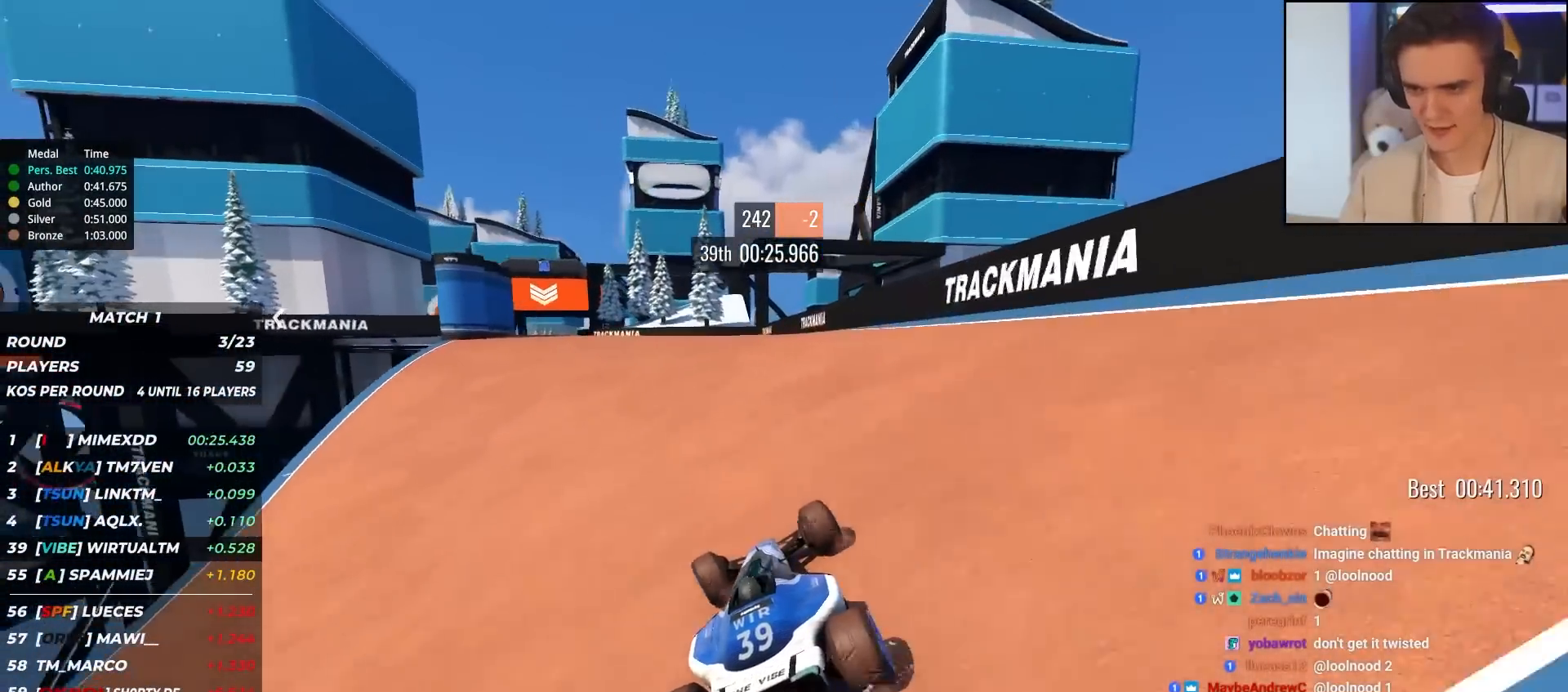
{"keys": ["right", "up"], "events": [[417, "left", "up"], [500, "right", "down"]]}
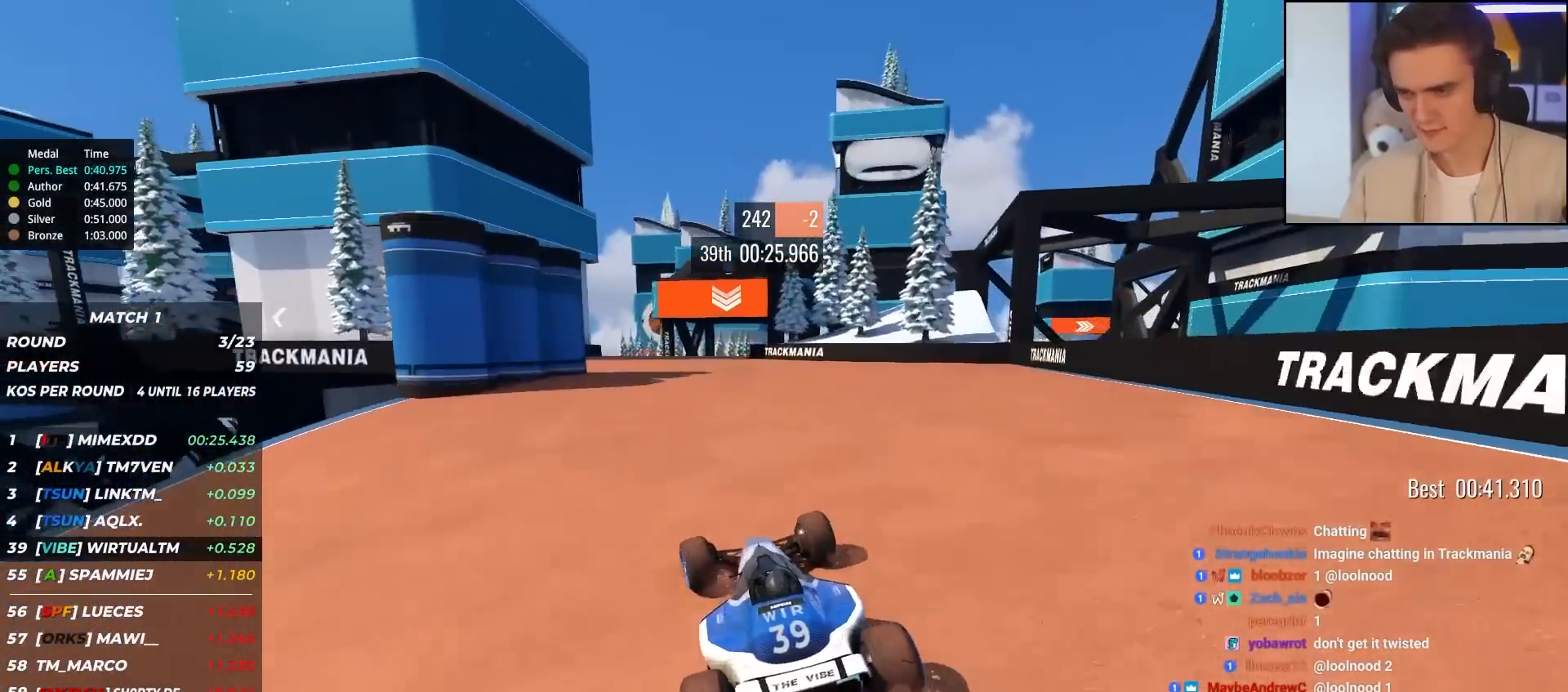
{"keys": ["up"], "events": [[100, "right", "up"], [200, "right", "down"], [300, "right", "up"]]}
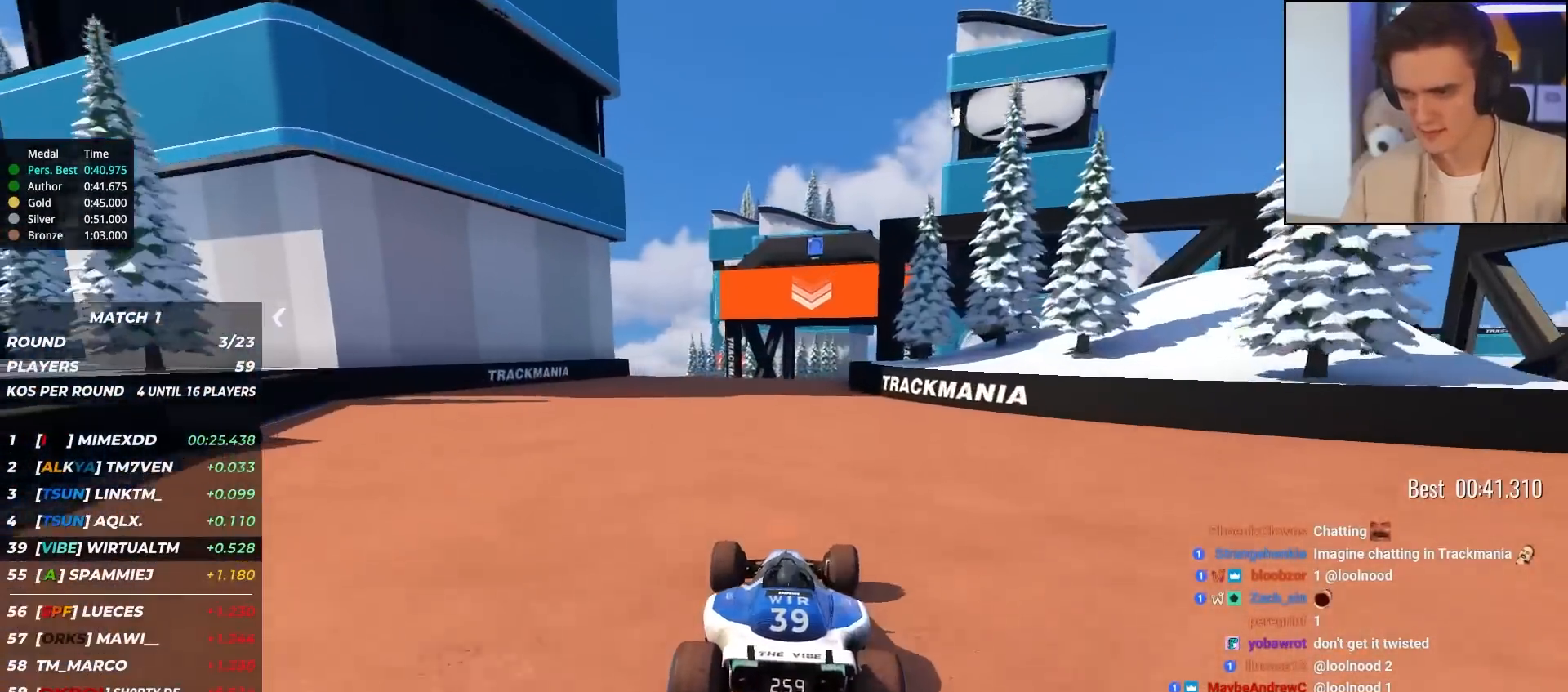
{"keys": ["up"], "events": [[250, "right", "down"], [500, "right", "up"]]}
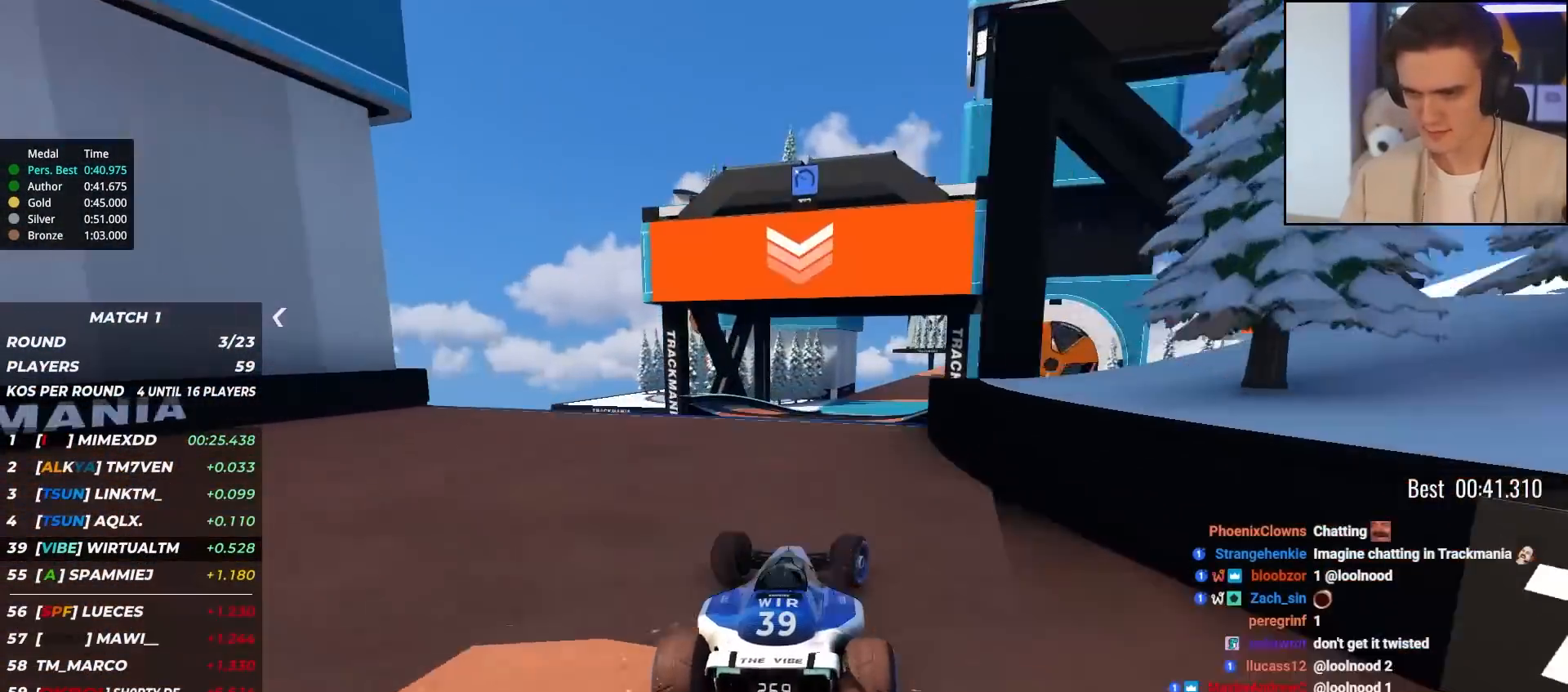
{"keys": ["up"], "events": [[317, "right", "down"], [467, "right", "up"]]}